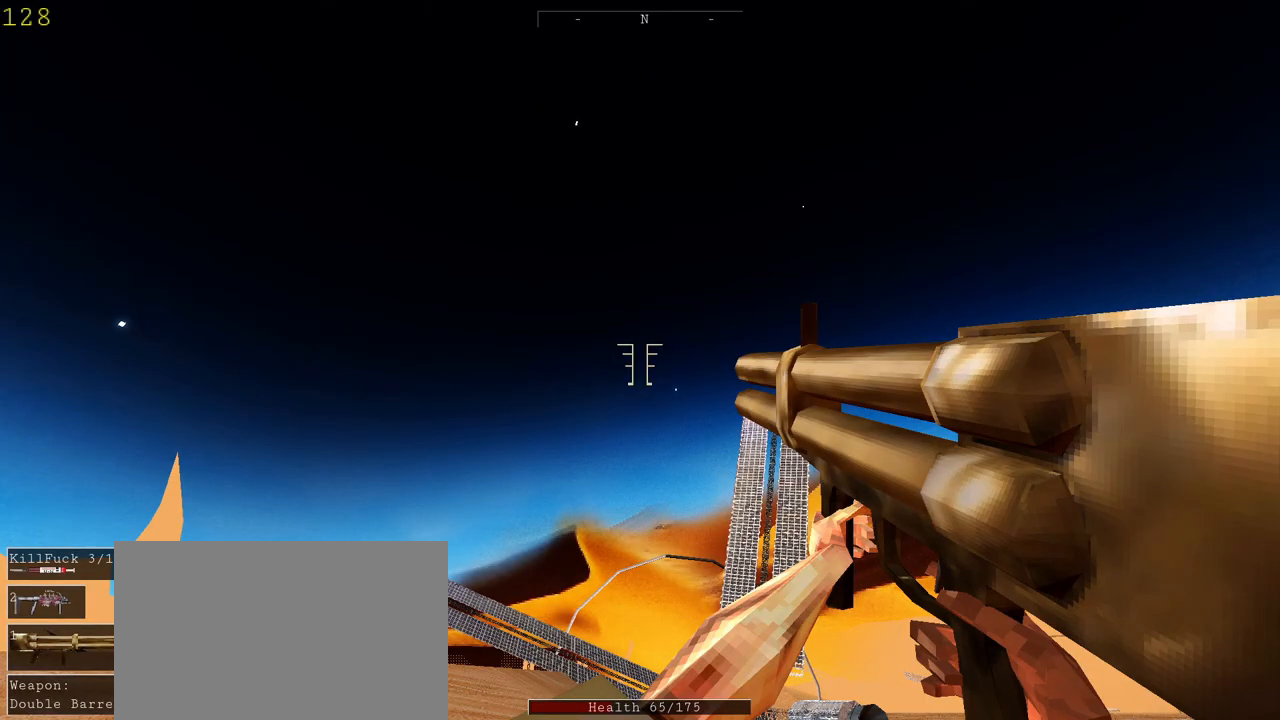
Gameplay with keyboard and mouse; each line is a JSON object with the keys and mouse buttons held at the frame after it. "events" lists presses ("down") and releases ("up") of "1", "2", "3", "4", "5", "a", "alt", "c", "ctrl", "d", "e", "f", "q", "r", "s", "shift", "space", "tab", "v", "w", "x", "z", "mouse_left", "mouse_middle", "mouse_right", "mouse_wheel_up" and "mouse_wheel_down" between this image and that frame as [ms after this image, input, new state], when the widget could be followed in between. "mouse_left", "mouse_middle", "mouse_right", "mouse_wheel_up", "mouse_wheel_down" = the "left", "middle", "right", "wheel_up", "wheel_down" buttons of the "mouse" list. No other keys are recorded. Mouse movement is not recorded.
{"keys": ["w"], "mouse": [], "events": [[233, "w", "down"]]}
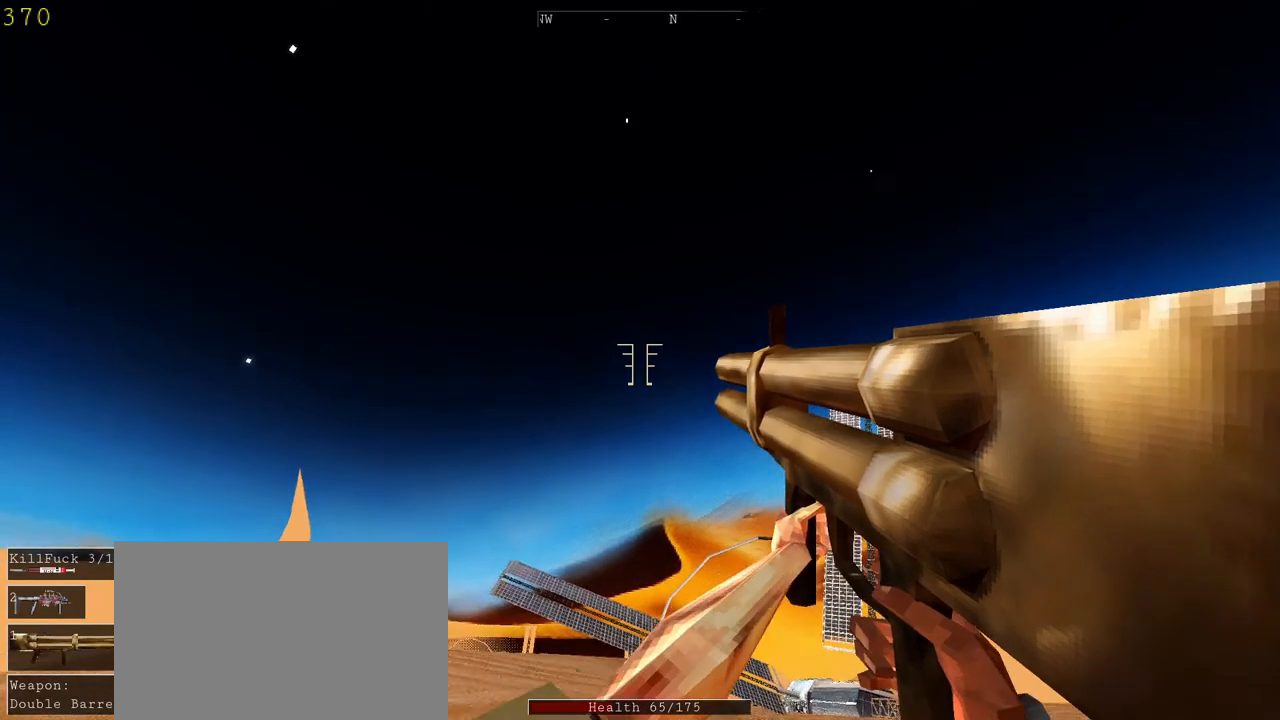
{"keys": ["w"], "mouse": [], "events": [[133, "tab", "down"], [367, "tab", "up"]]}
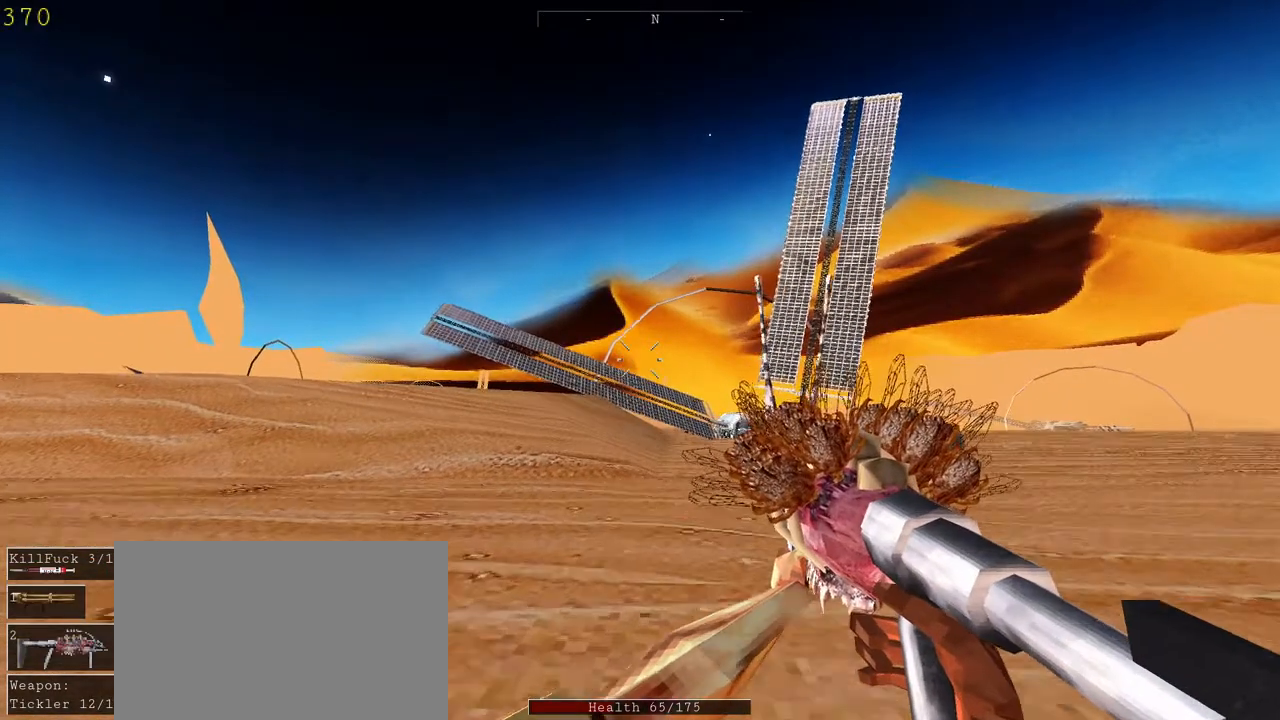
{"keys": ["w"], "mouse": [], "events": []}
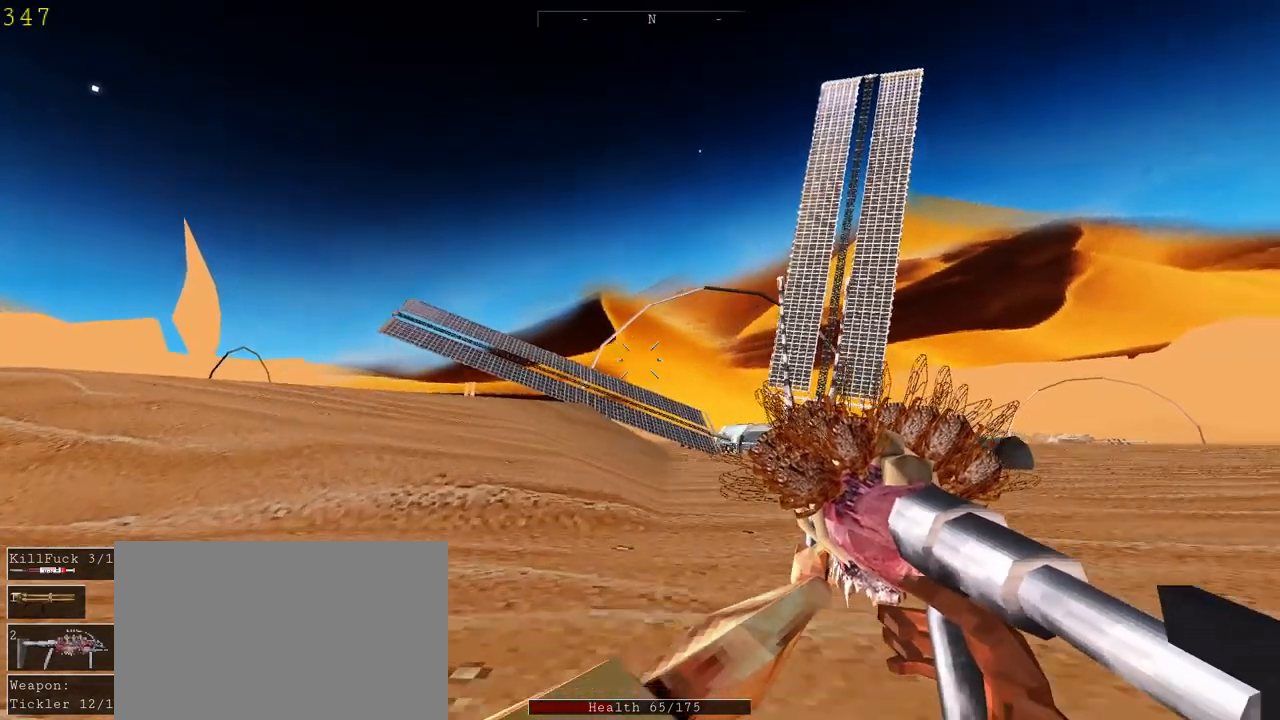
{"keys": ["w"], "mouse": [], "events": []}
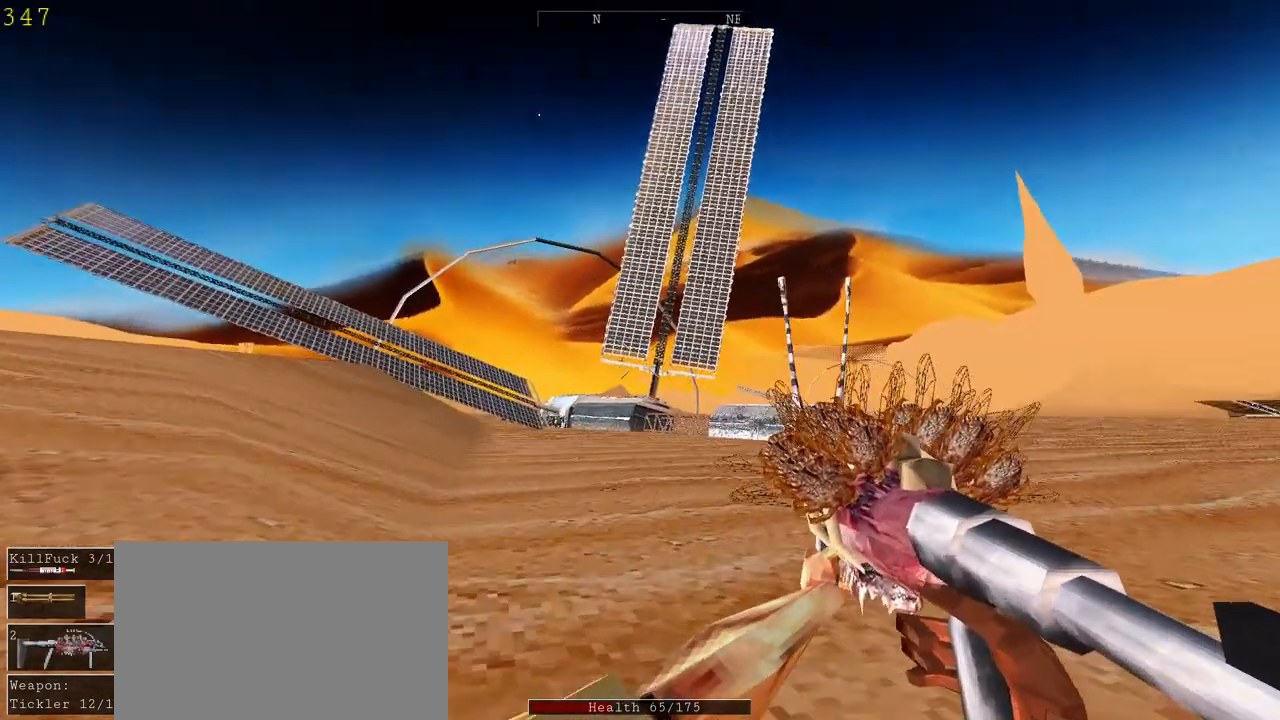
{"keys": ["w"], "mouse": [], "events": [[300, "d", "down"], [433, "d", "up"]]}
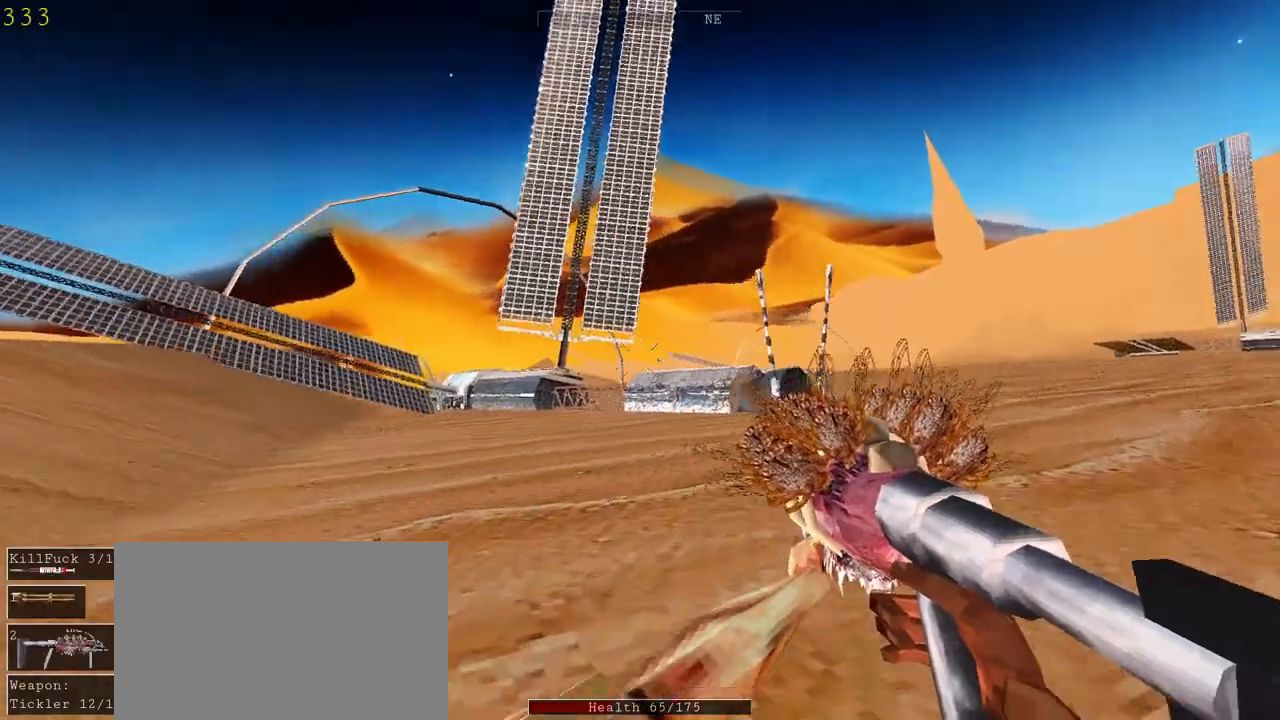
{"keys": ["w"], "mouse": [], "events": [[133, "d", "down"], [267, "d", "up"]]}
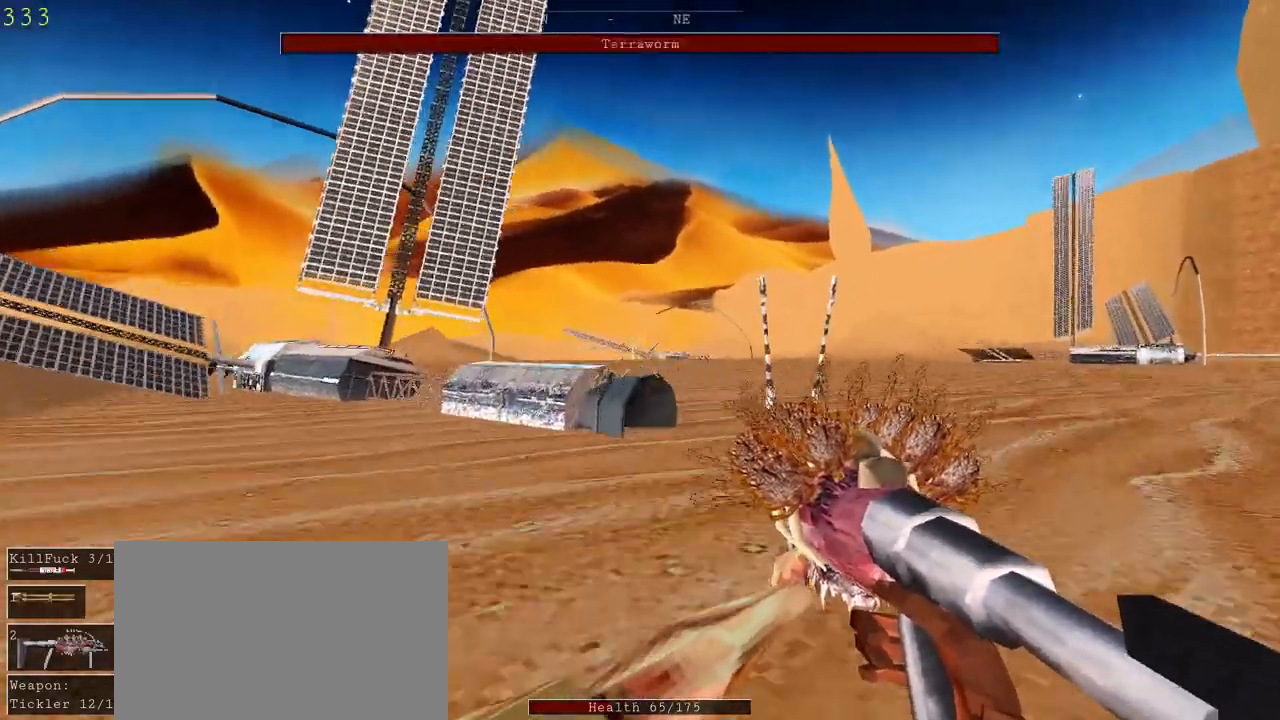
{"keys": ["w"], "mouse": [], "events": []}
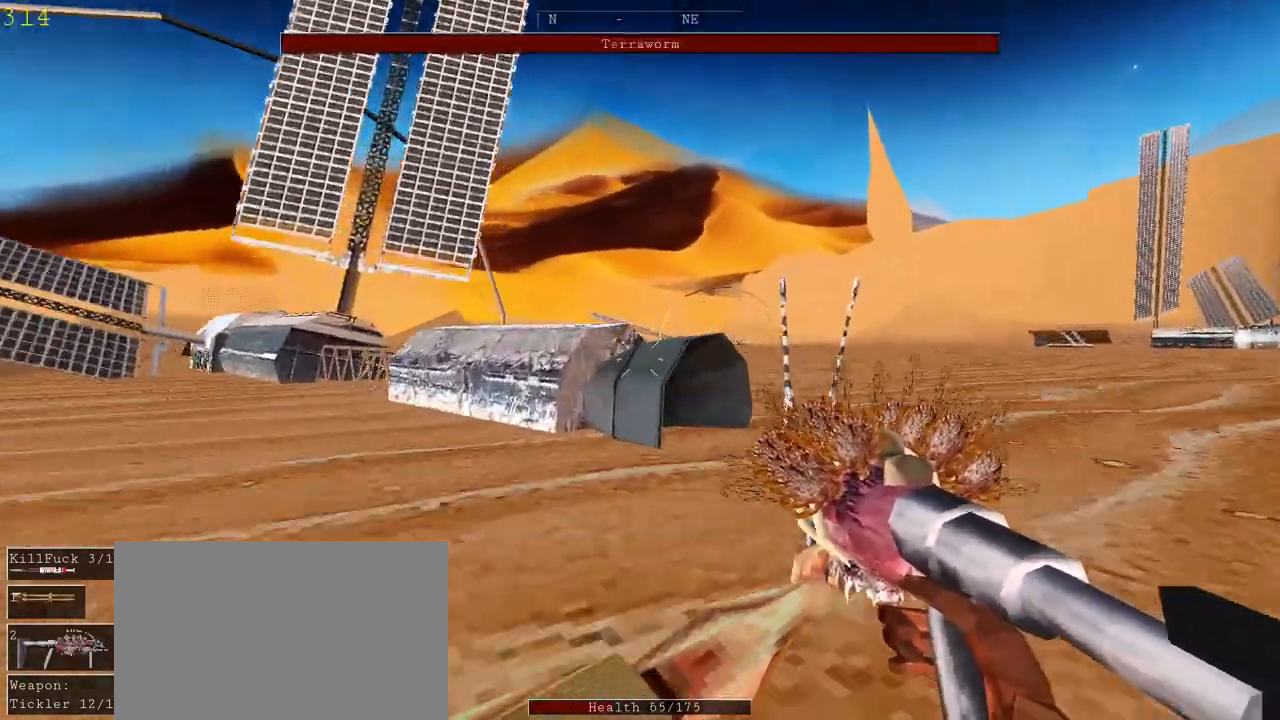
{"keys": ["w"], "mouse": [], "events": [[200, "space", "down"], [267, "space", "up"]]}
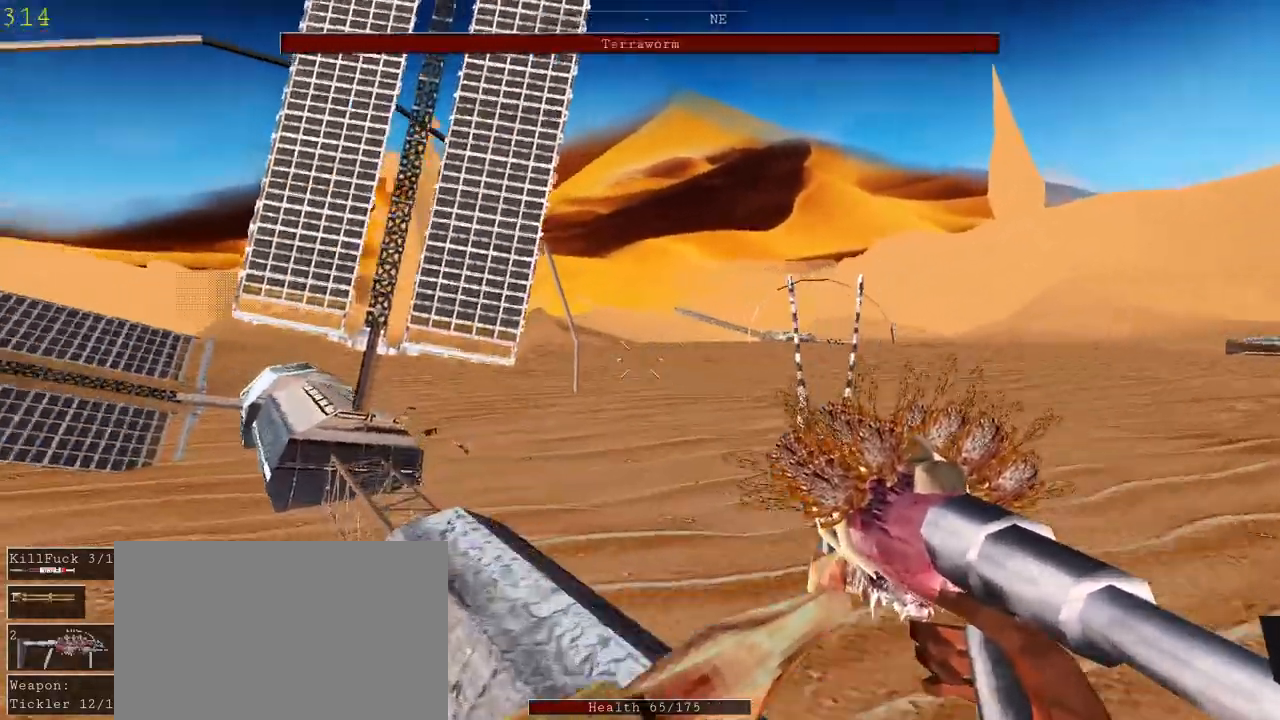
{"keys": ["w"], "mouse": [], "events": []}
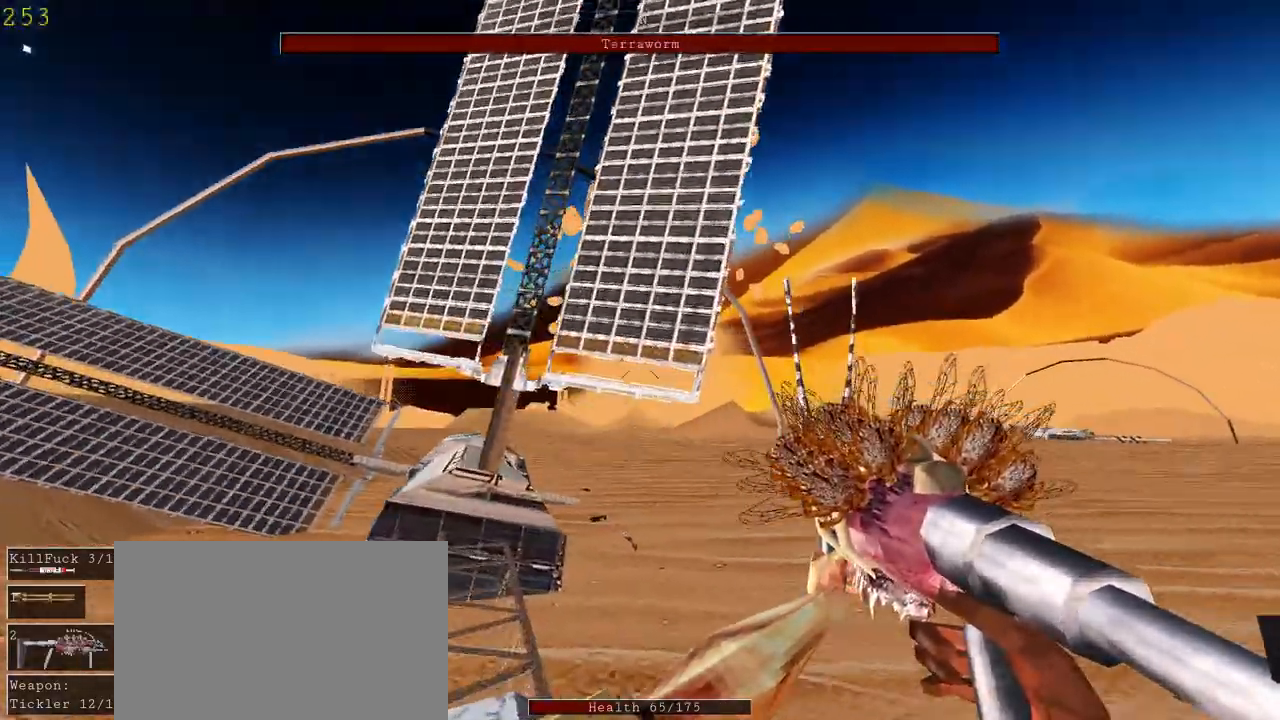
{"keys": ["d"], "mouse": [], "events": [[100, "w", "up"], [433, "d", "down"]]}
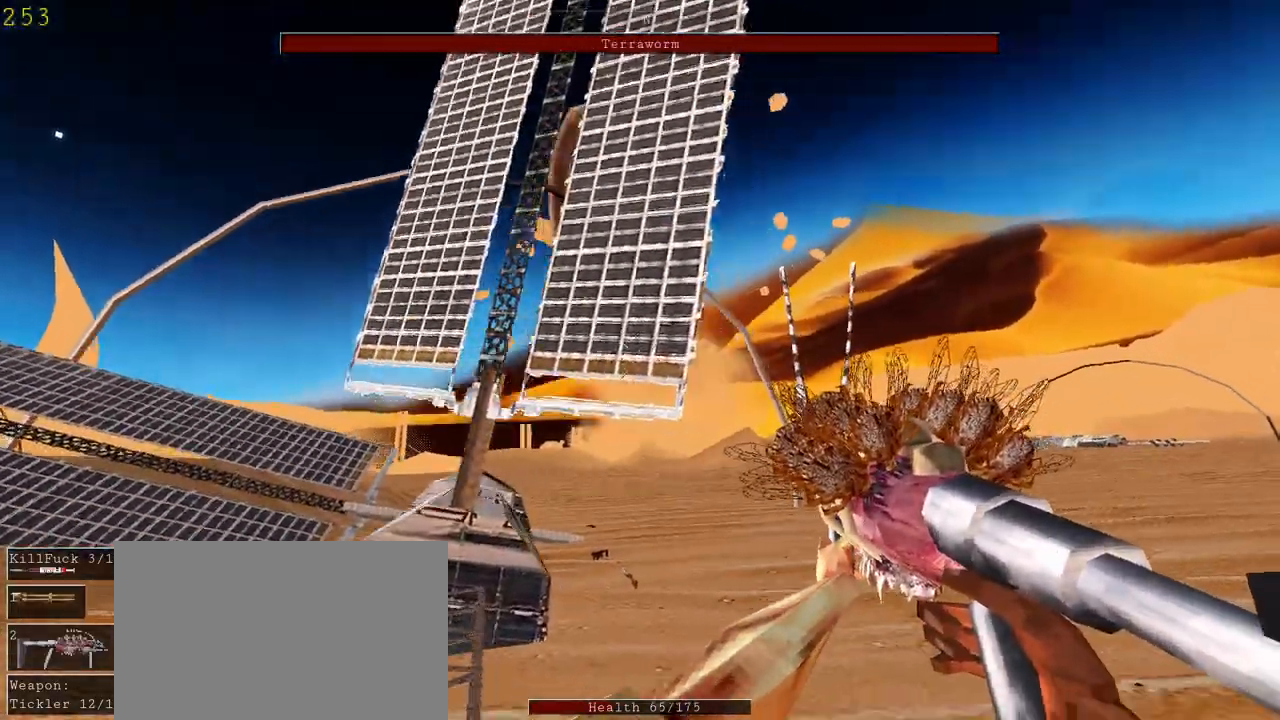
{"keys": ["d"], "mouse": [], "events": [[100, "space", "down"], [300, "space", "up"]]}
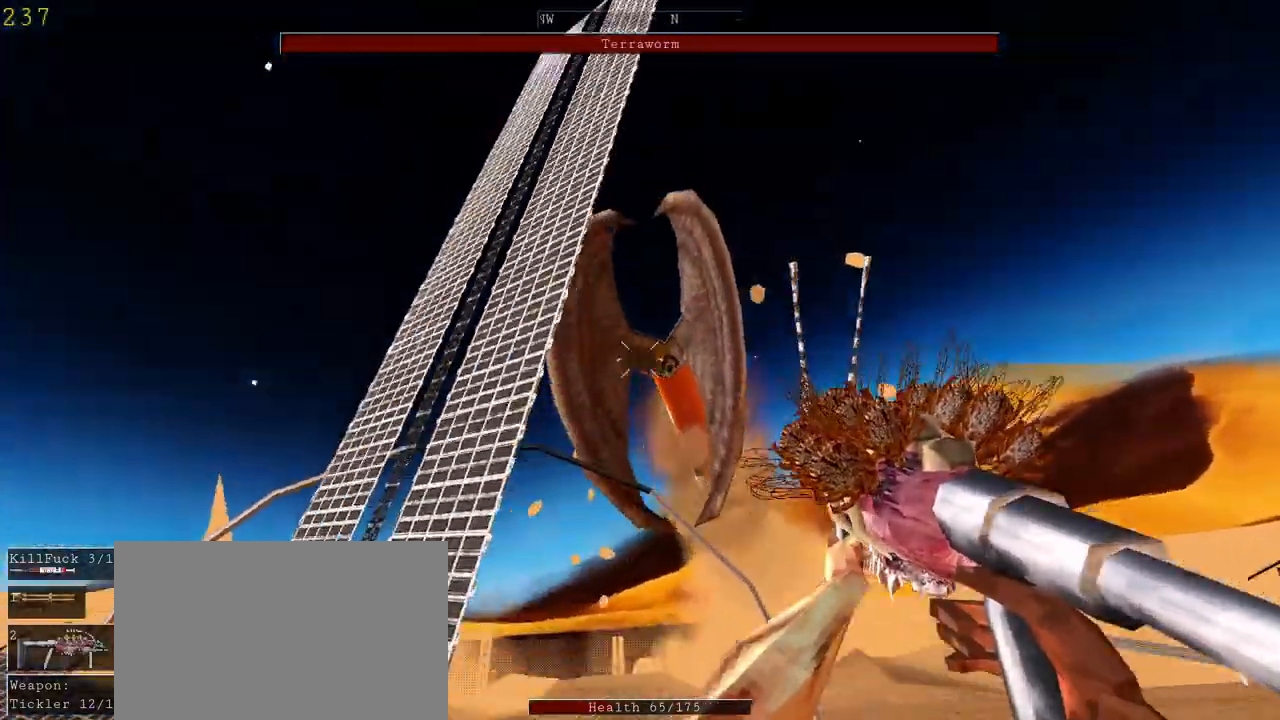
{"keys": ["d"], "mouse": ["left"], "events": [[33, "mouse_left", "down"]]}
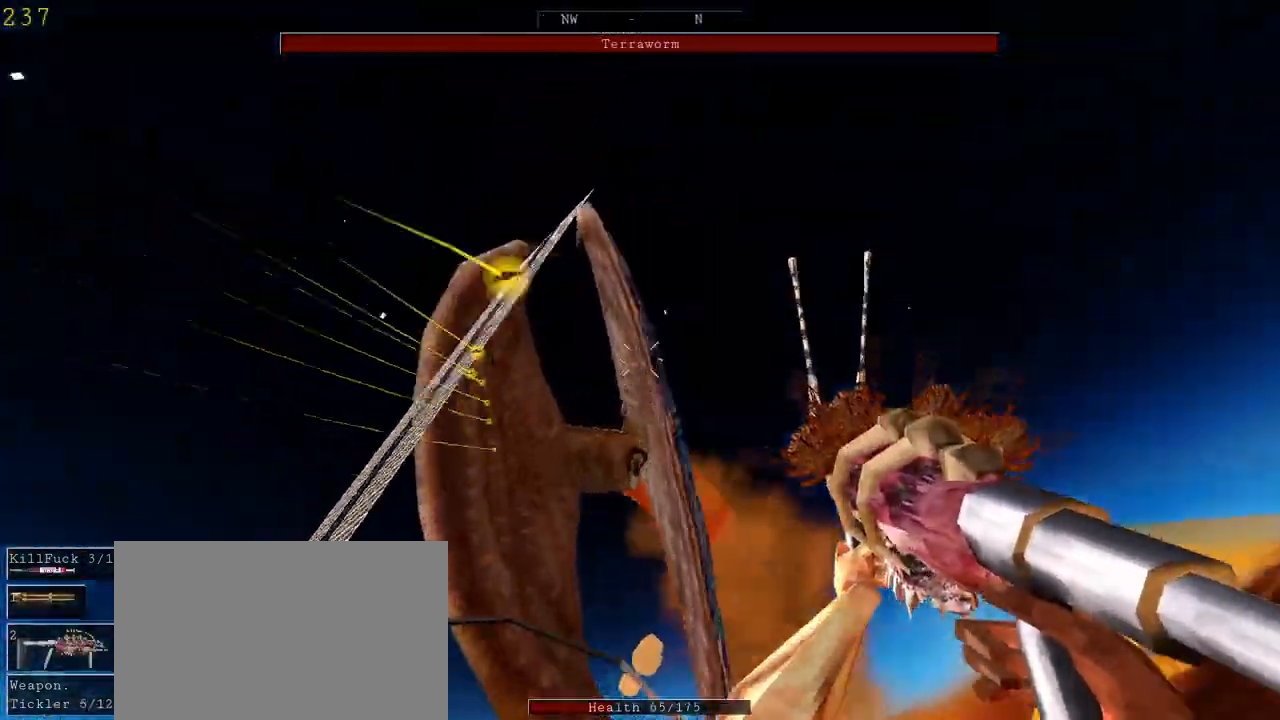
{"keys": ["d"], "mouse": ["left"], "events": []}
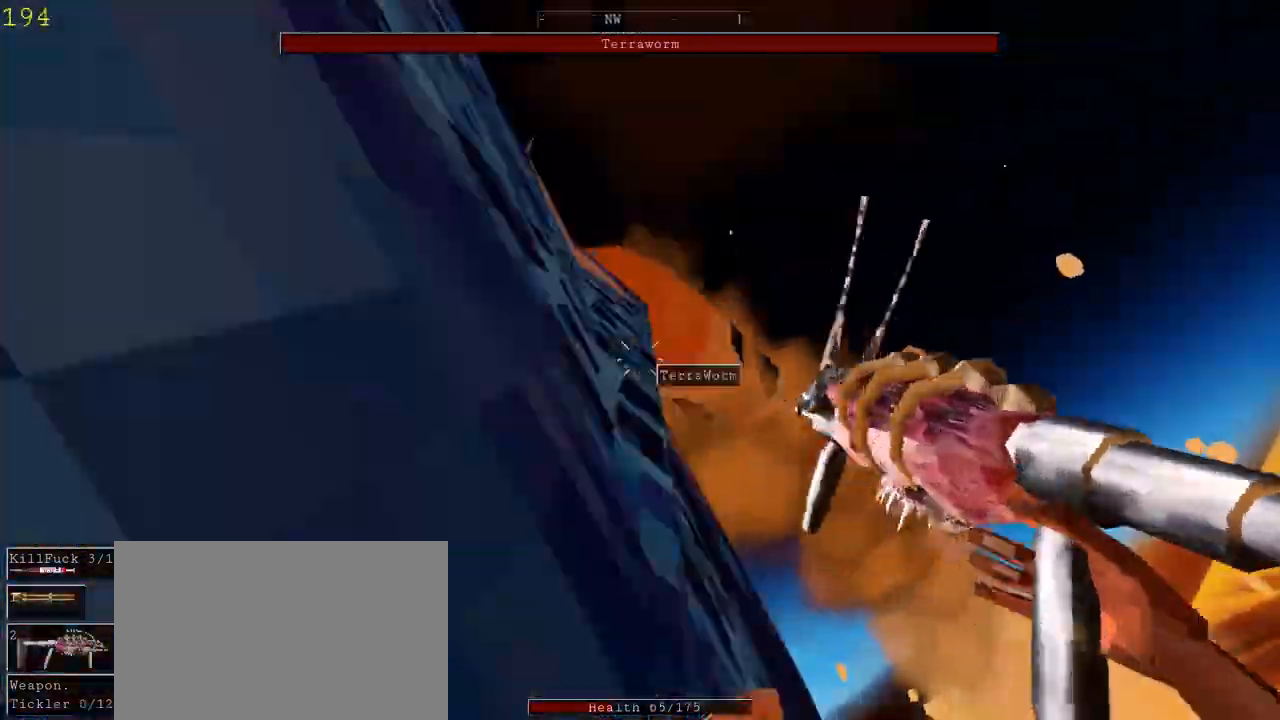
{"keys": ["d"], "mouse": ["left"], "events": []}
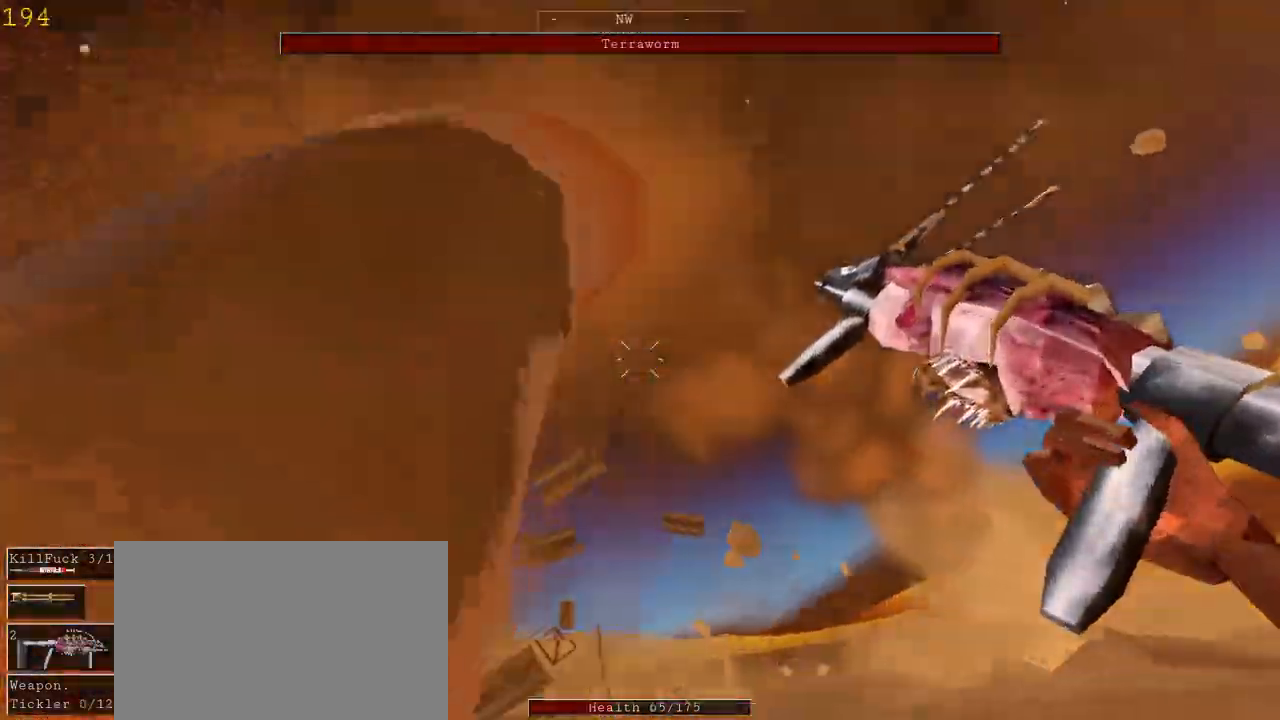
{"keys": ["w"], "mouse": [], "events": [[67, "w", "down"], [133, "mouse_left", "up"], [433, "d", "up"]]}
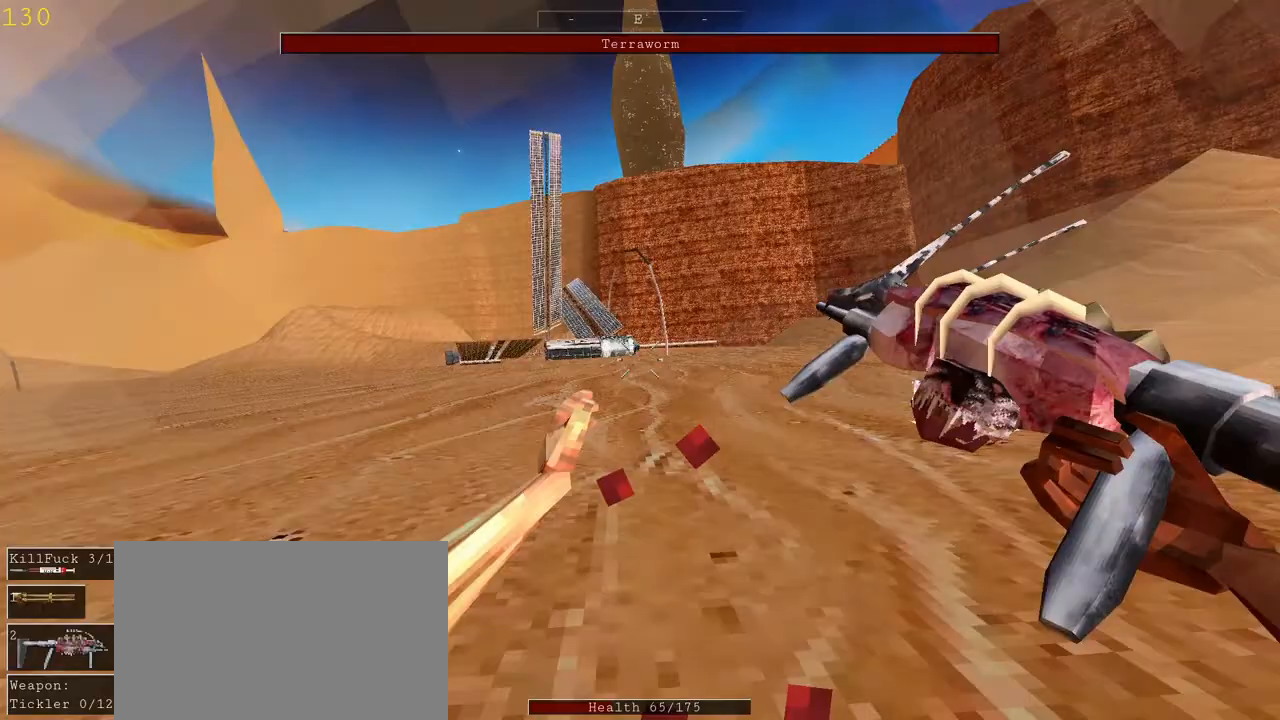
{"keys": ["w"], "mouse": [], "events": []}
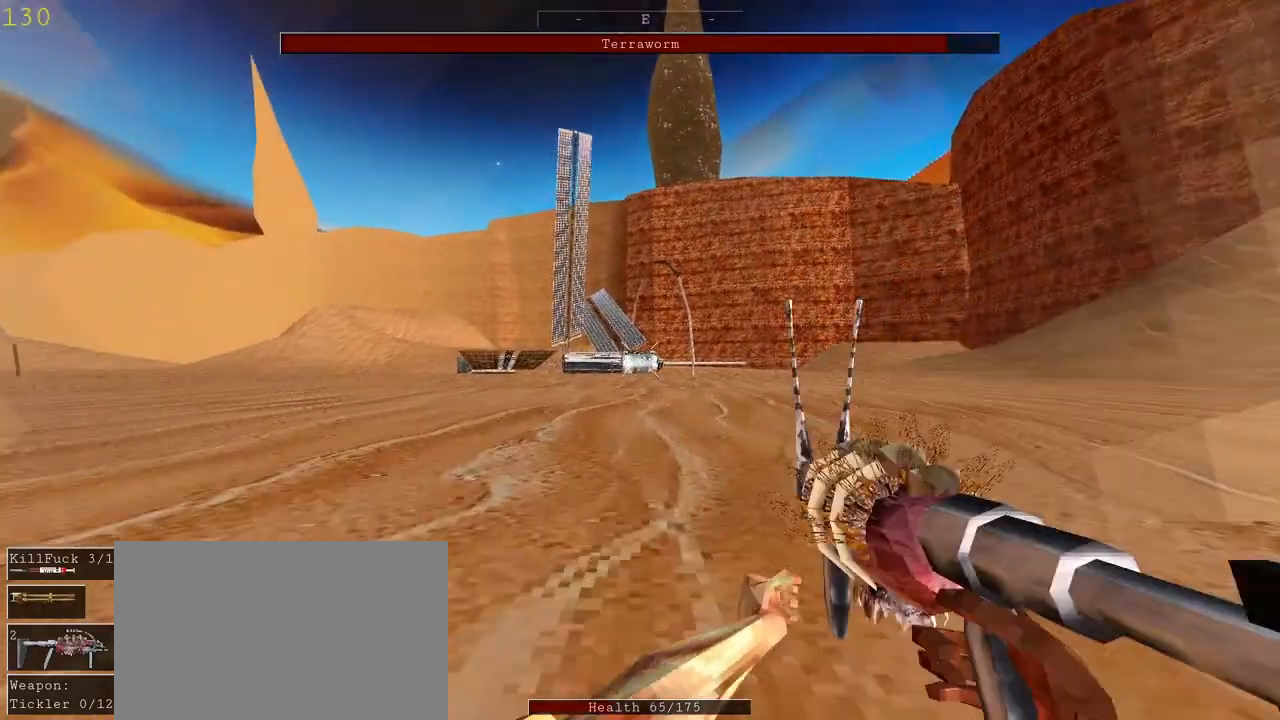
{"keys": ["w"], "mouse": [], "events": []}
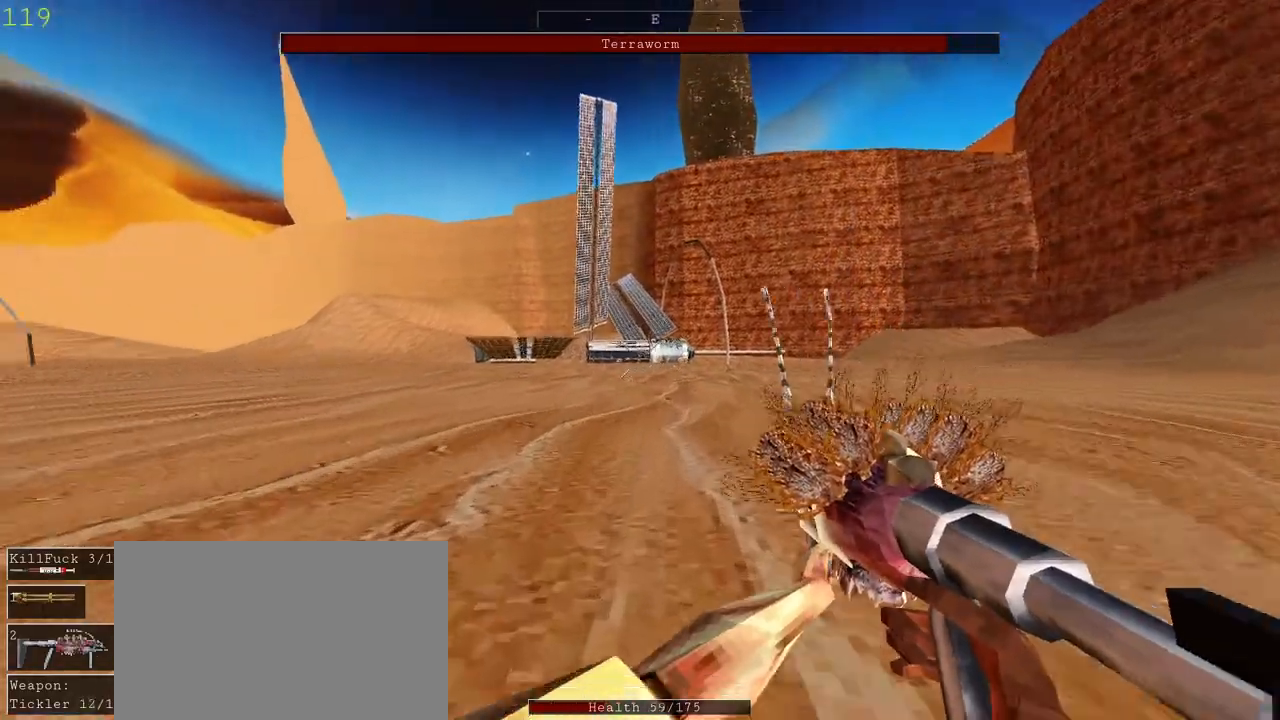
{"keys": ["d", "w"], "mouse": [], "events": [[133, "d", "down"]]}
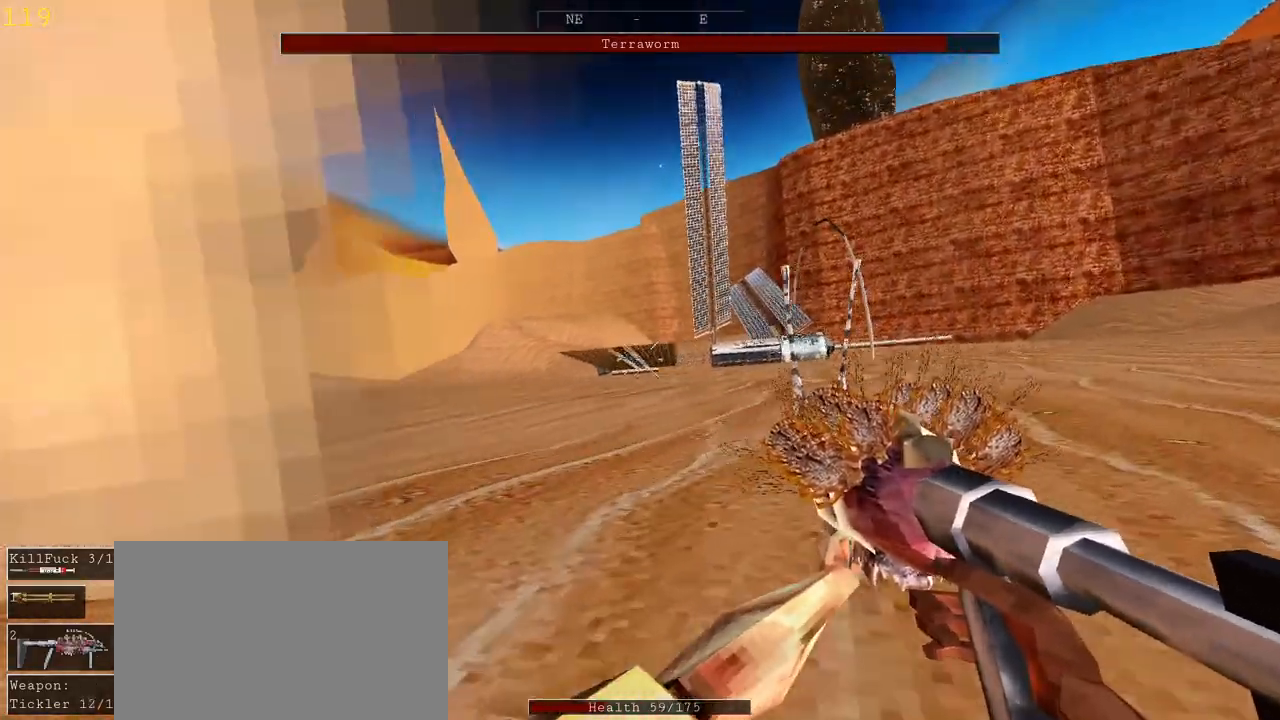
{"keys": ["d", "w"], "mouse": [], "events": []}
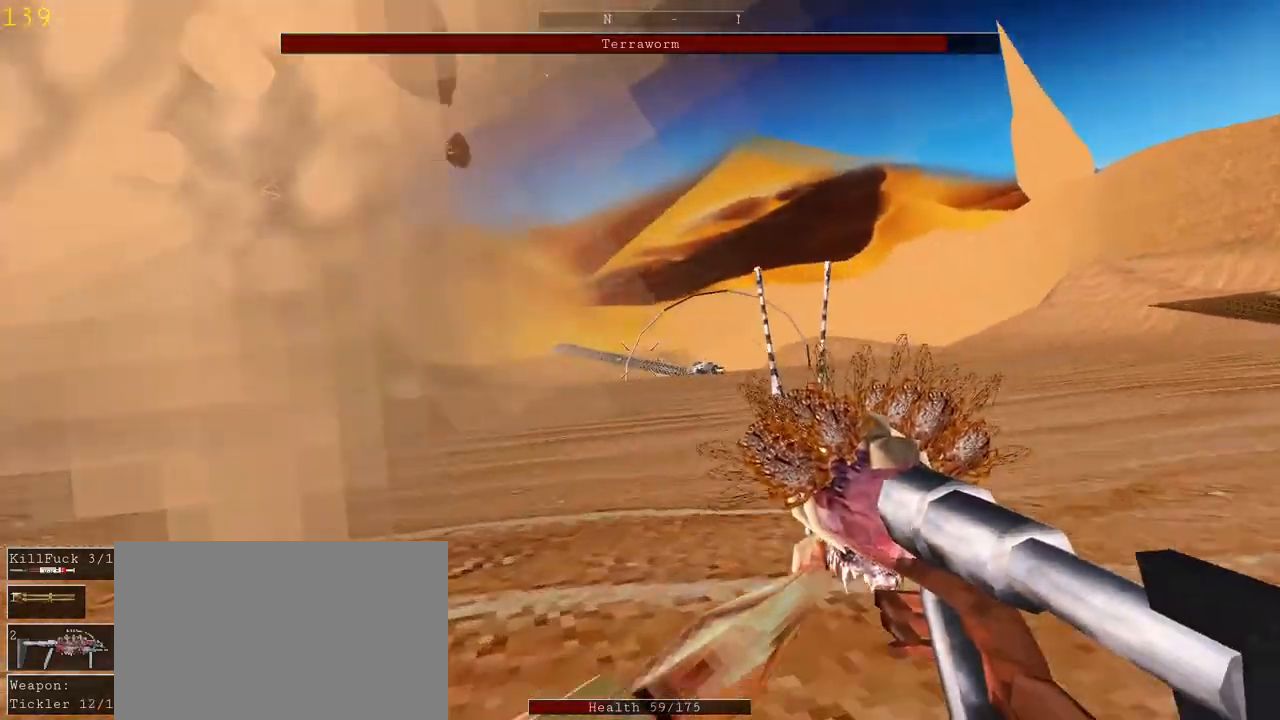
{"keys": ["d", "w"], "mouse": [], "events": []}
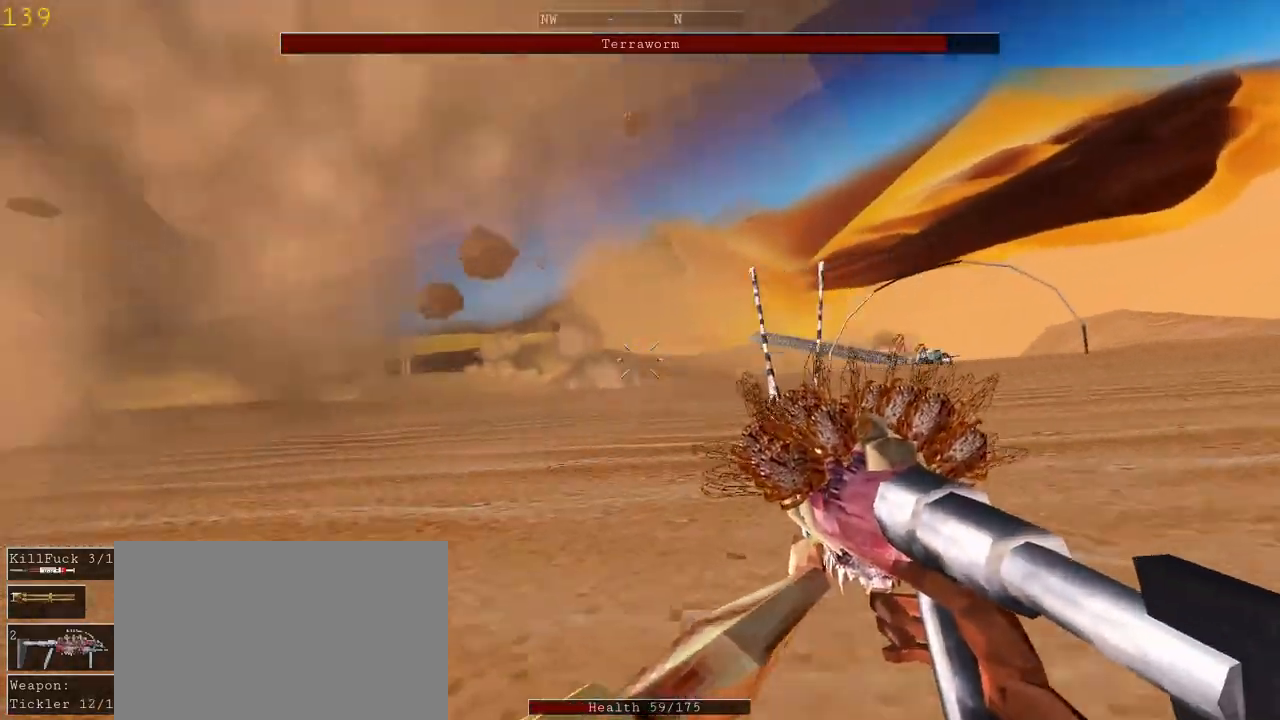
{"keys": ["d"], "mouse": [], "events": [[467, "w", "up"]]}
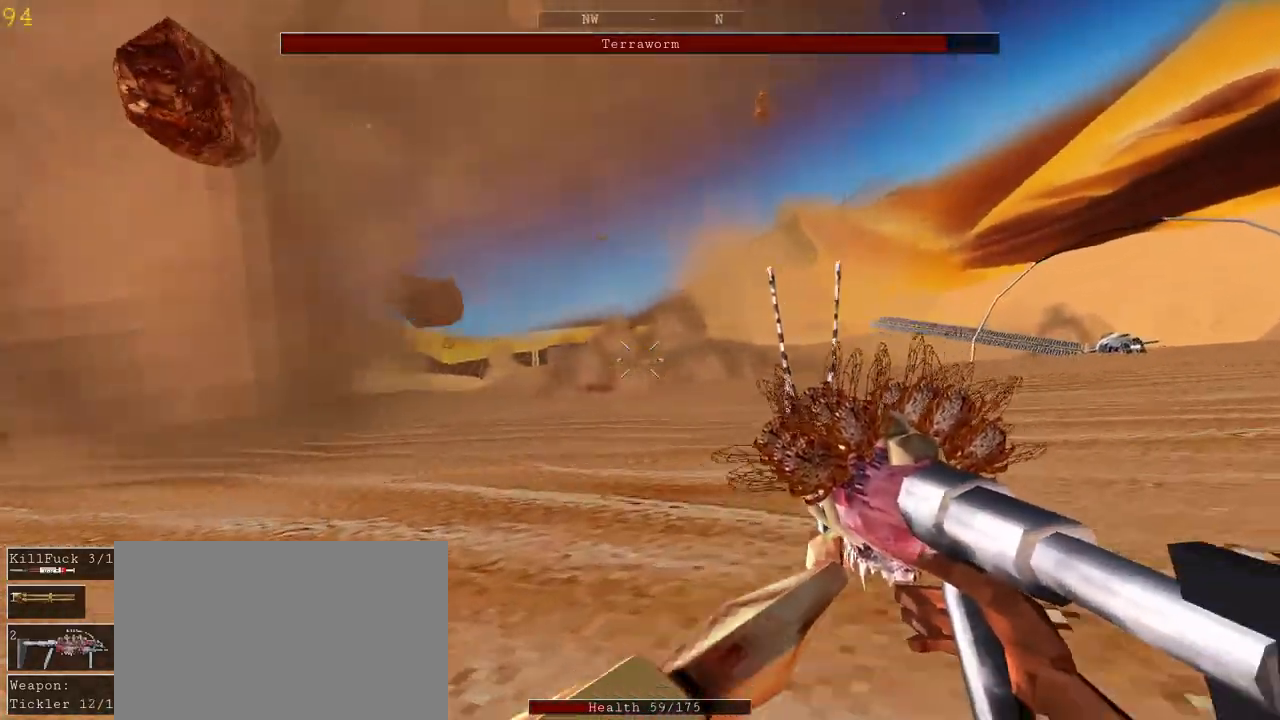
{"keys": ["a"], "mouse": [], "events": [[100, "a", "down"], [300, "d", "up"]]}
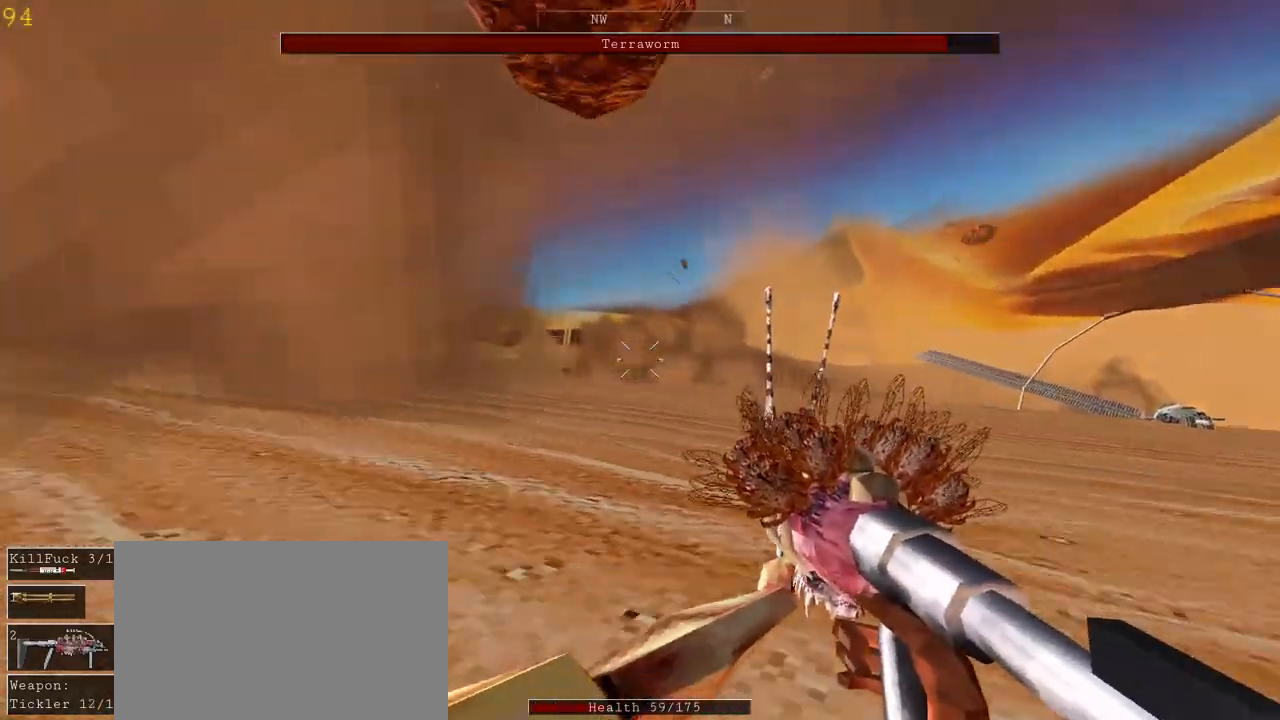
{"keys": ["a"], "mouse": [], "events": []}
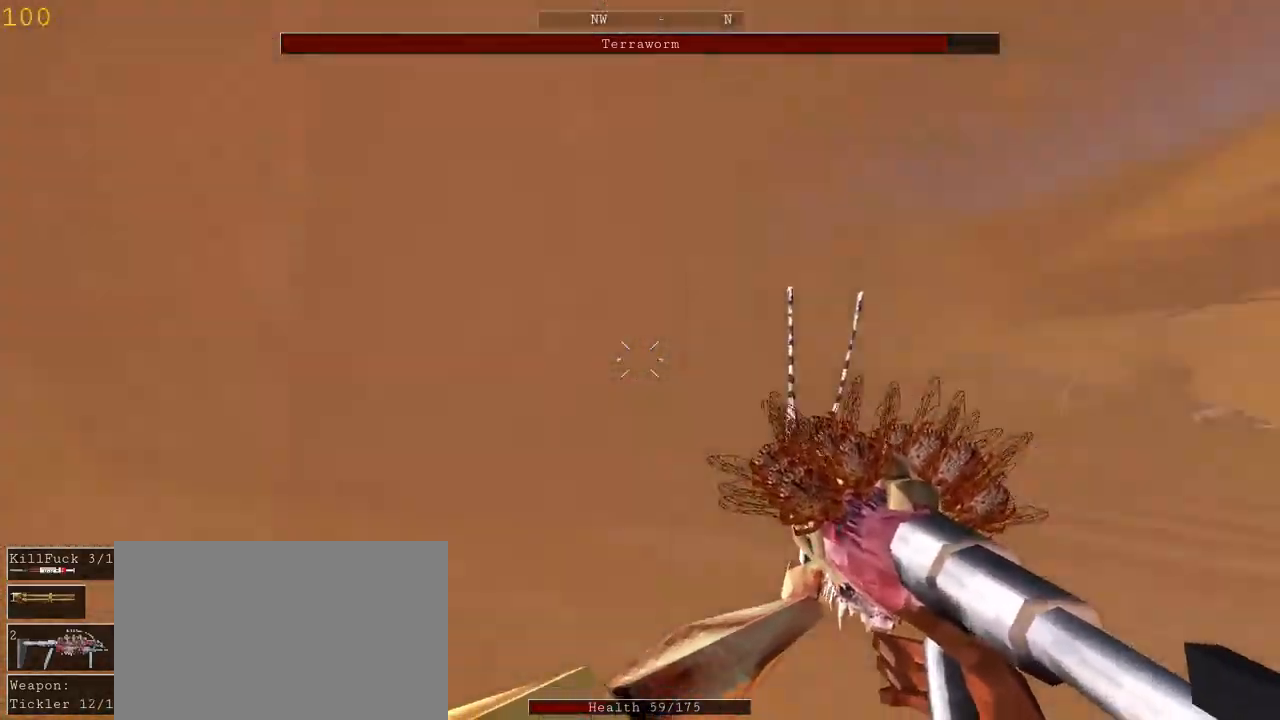
{"keys": ["a"], "mouse": [], "events": []}
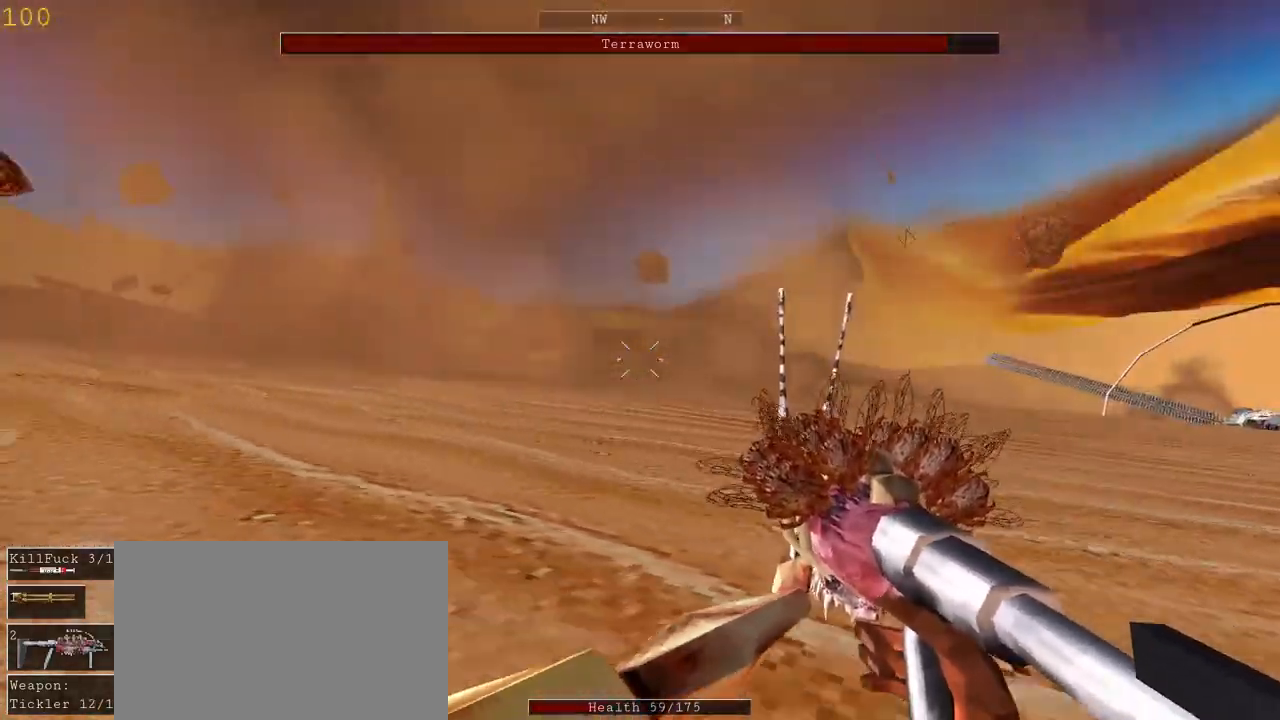
{"keys": ["d"], "mouse": [], "events": [[67, "d", "down"], [133, "a", "up"]]}
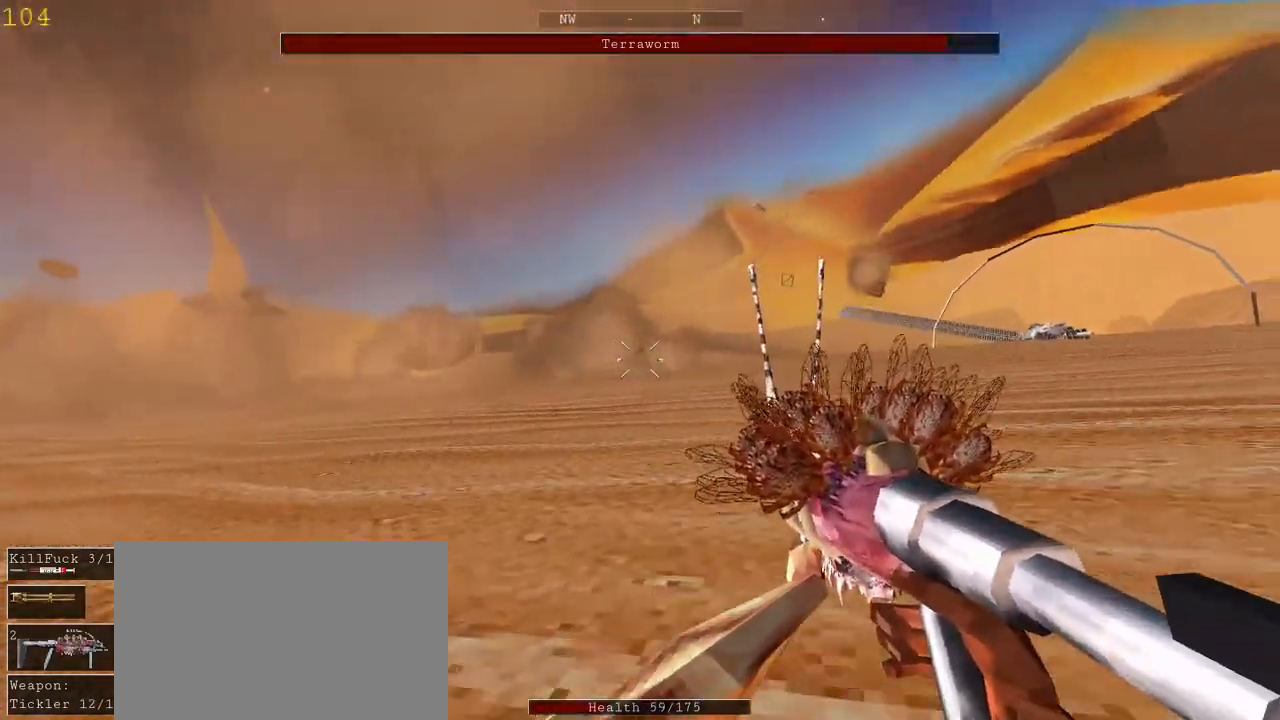
{"keys": ["d"], "mouse": [], "events": []}